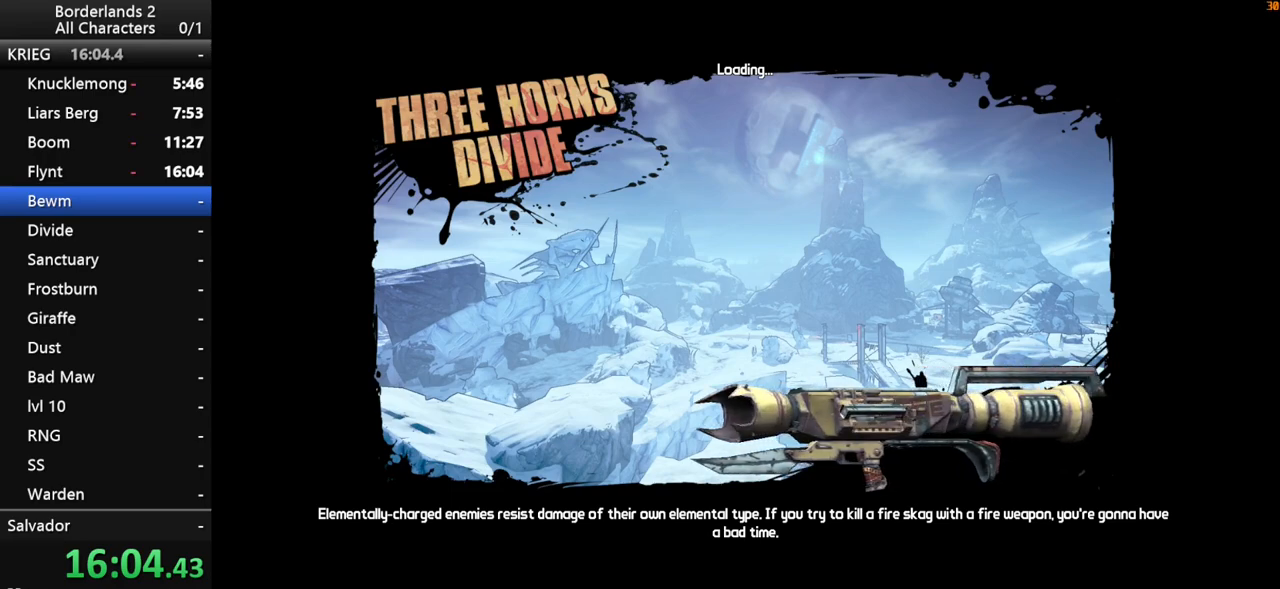
Gameplay with keyboard and mouse; each line is a JSON object with the keys and mouse buttons held at the frame after it. "events" lists presses ("down") and releases ("up") of "1", "2", "3", "4", "a", "b", "c", "ctrl", "d", "down", "e", "end", "escape", "f", "g", "left", "q", "r", "return", "right", "s", "shift", "space", "t", "up", "v", "w", "x", "y", "z", "mouse_left", "mouse_middle", "mouse_right", "mouse_wheel_up" and "mouse_wheel_down" between this image and that frame as [ms after this image, input, new state], when the widget could be followed in between. "mouse_left", "mouse_middle", "mouse_right", "mouse_wheel_up", "mouse_wheel_down" = the "left", "middle", "right", "wheel_up", "wheel_down" buttons of the "mouse" list. No other keys are recorded. "mouse_move" is the direction in which the mouse moves at that frame (one of eight, or "still"), when it could be read. Not read: other_keys tab.
{"keys": [], "mouse": [], "mouse_move": "still", "events": []}
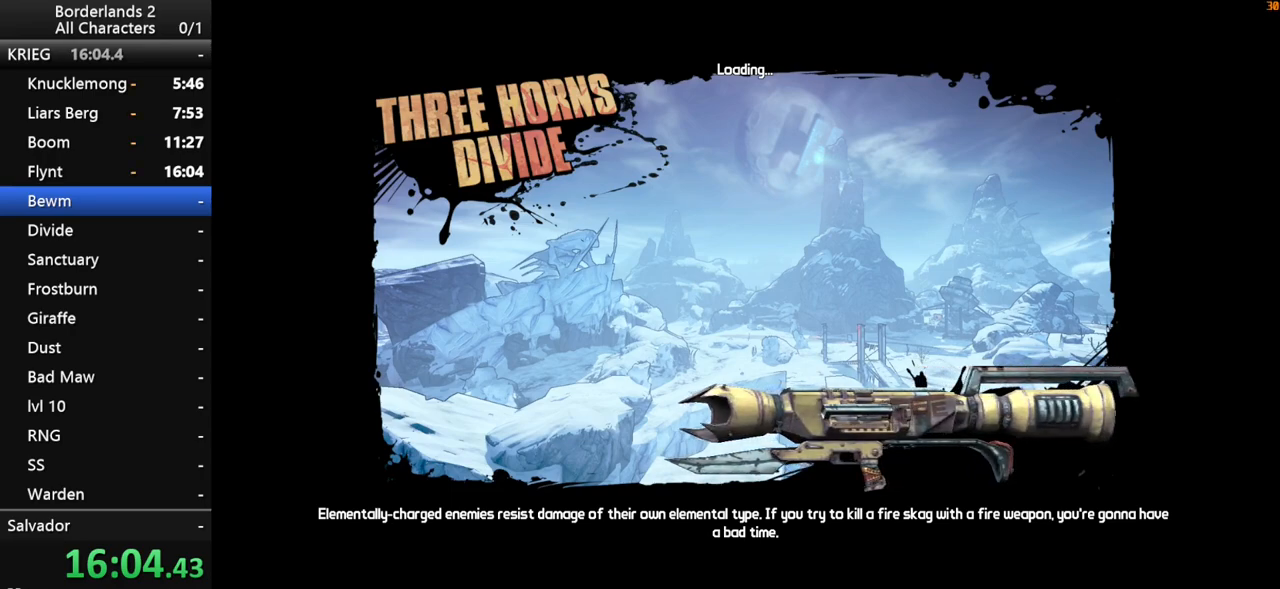
{"keys": [], "mouse": [], "mouse_move": "still", "events": []}
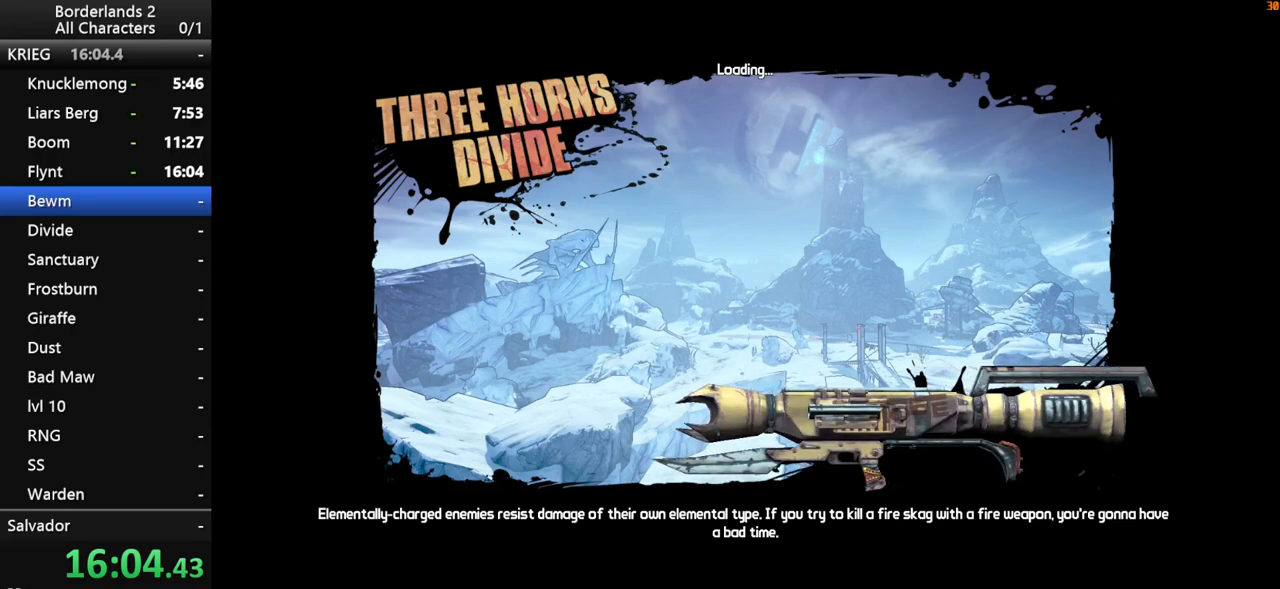
{"keys": [], "mouse": [], "mouse_move": "still", "events": []}
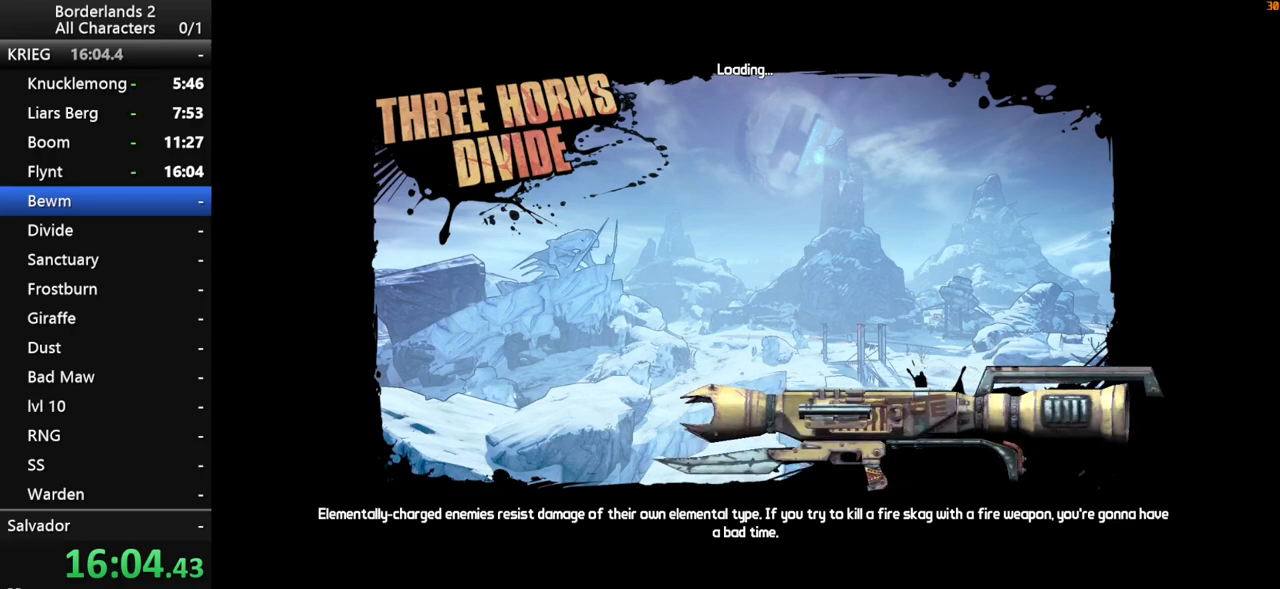
{"keys": [], "mouse": [], "mouse_move": "still", "events": []}
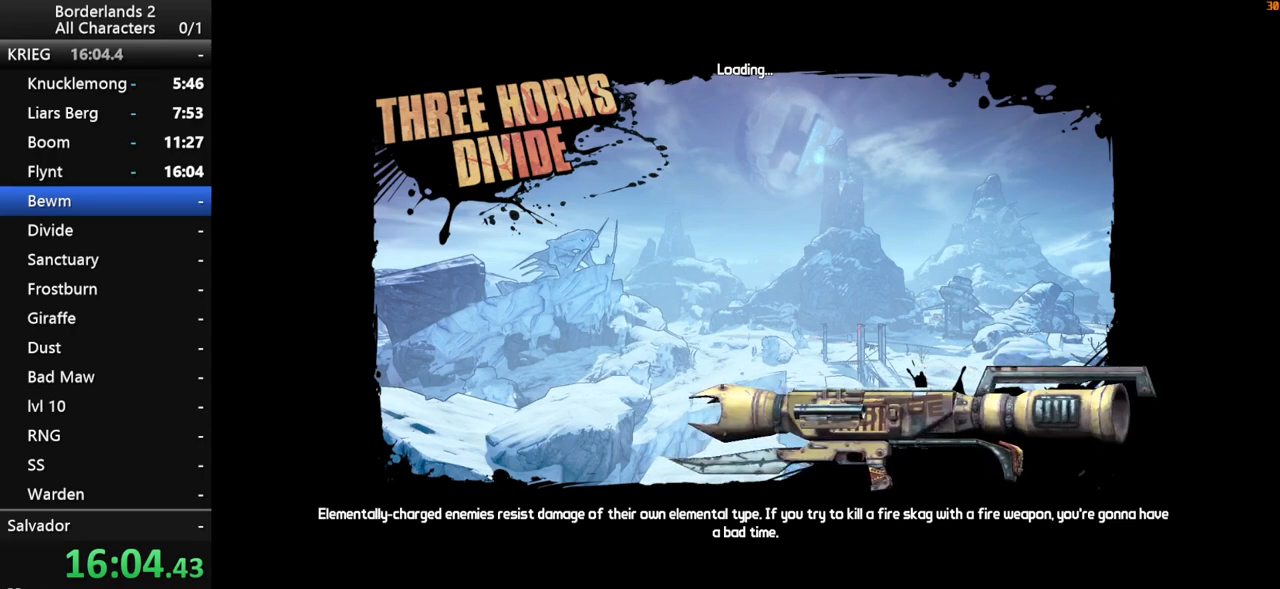
{"keys": [], "mouse": [], "mouse_move": "still", "events": []}
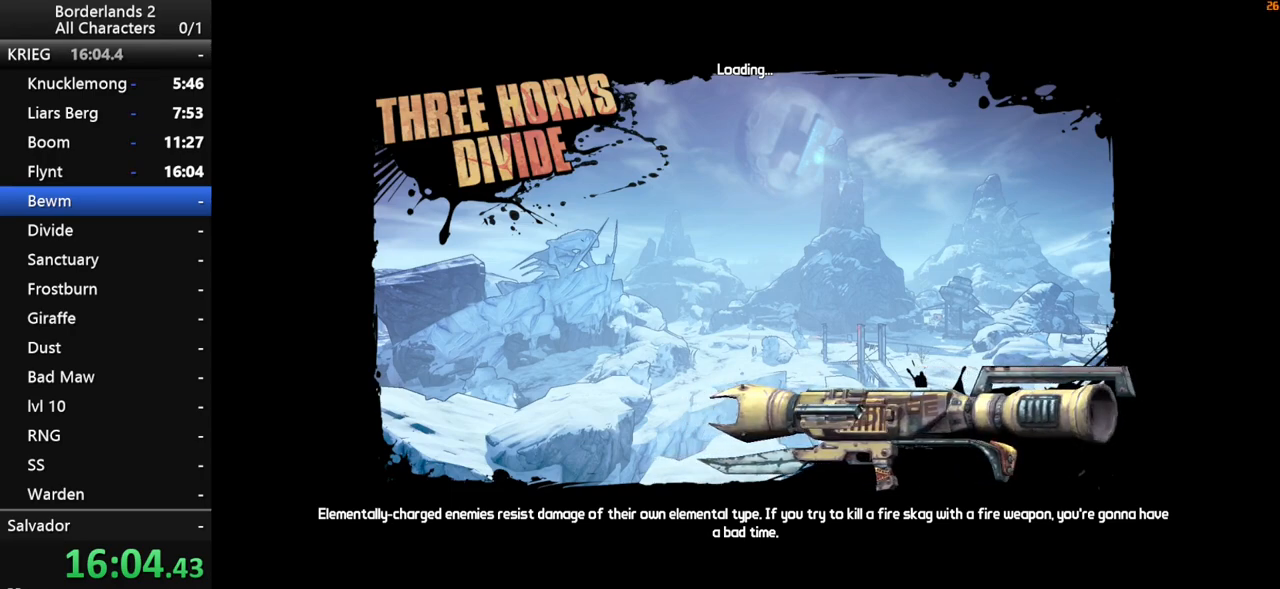
{"keys": [], "mouse": [], "mouse_move": "still", "events": []}
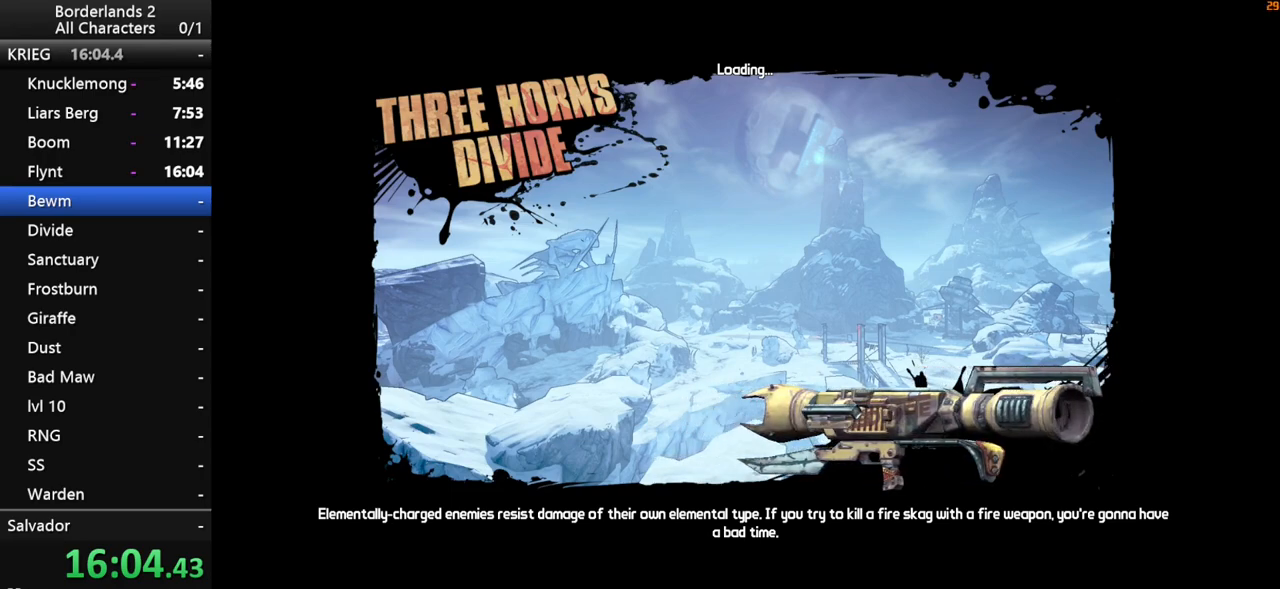
{"keys": [], "mouse": [], "mouse_move": "still", "events": []}
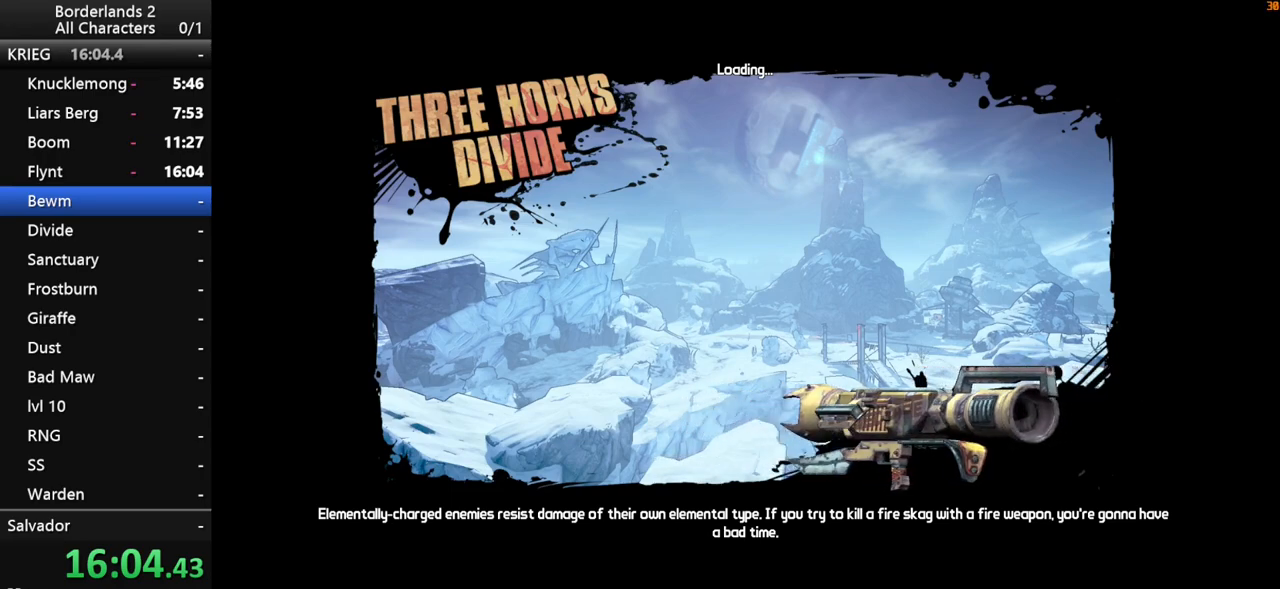
{"keys": ["e"], "mouse": [], "mouse_move": "down", "events": [[500, "e", "down"]]}
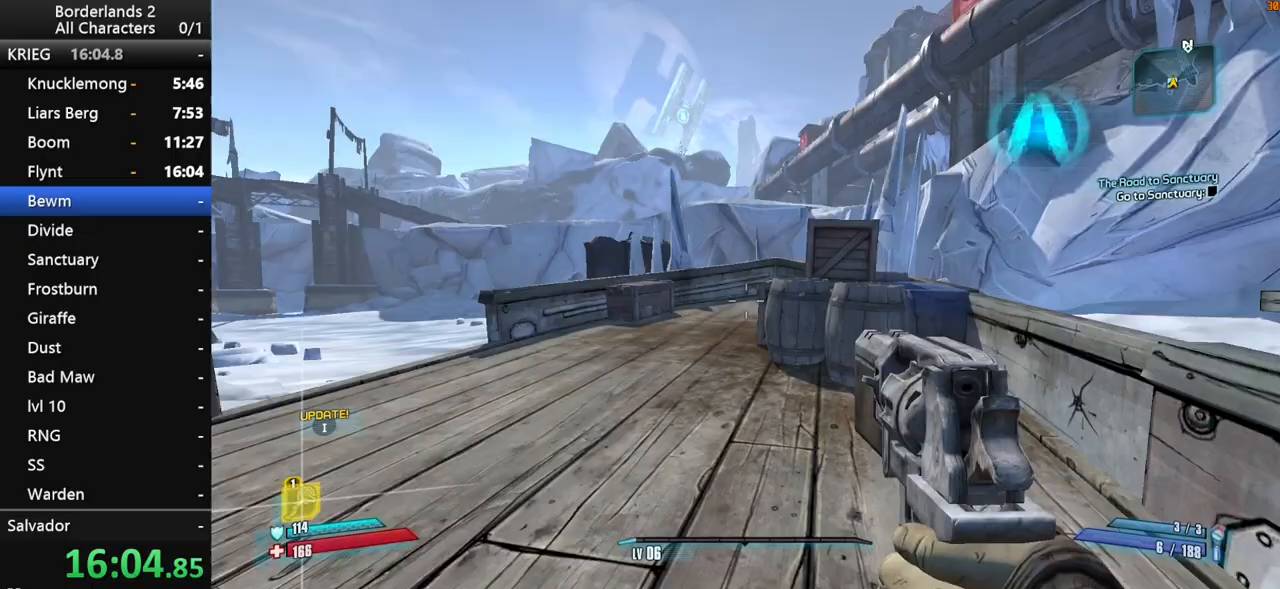
{"keys": [], "mouse": [], "mouse_move": "still", "events": [[100, "e", "up"], [183, "e", "down"], [233, "e", "up"]]}
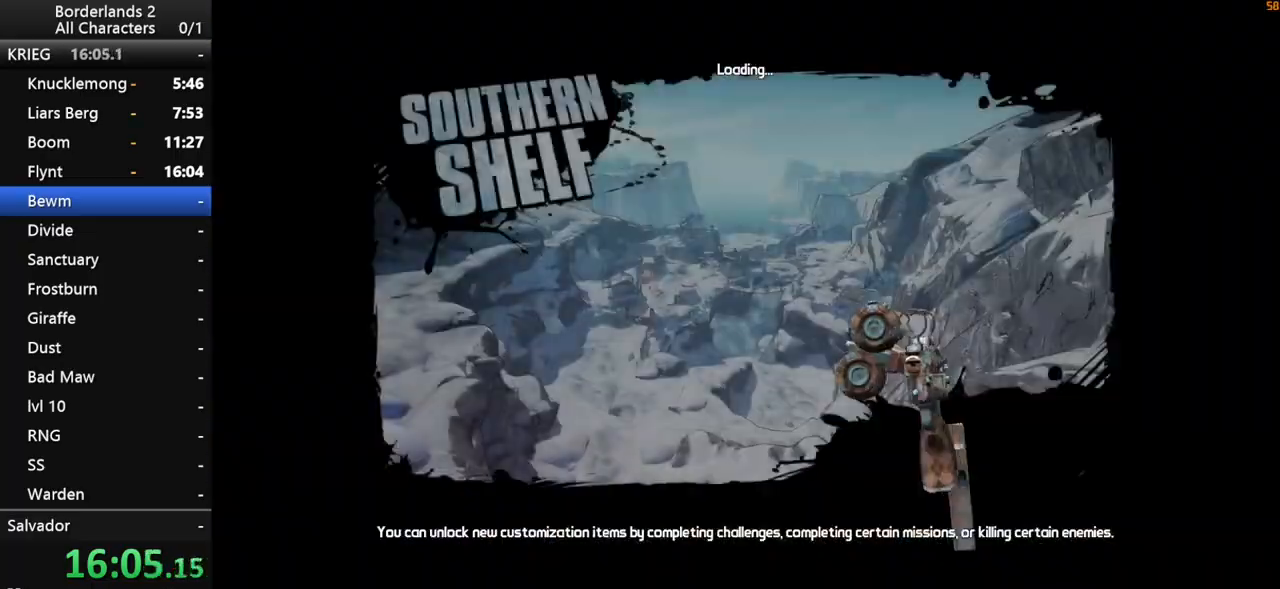
{"keys": [], "mouse": [], "mouse_move": "still", "events": [[67, "e", "down"], [117, "e", "up"]]}
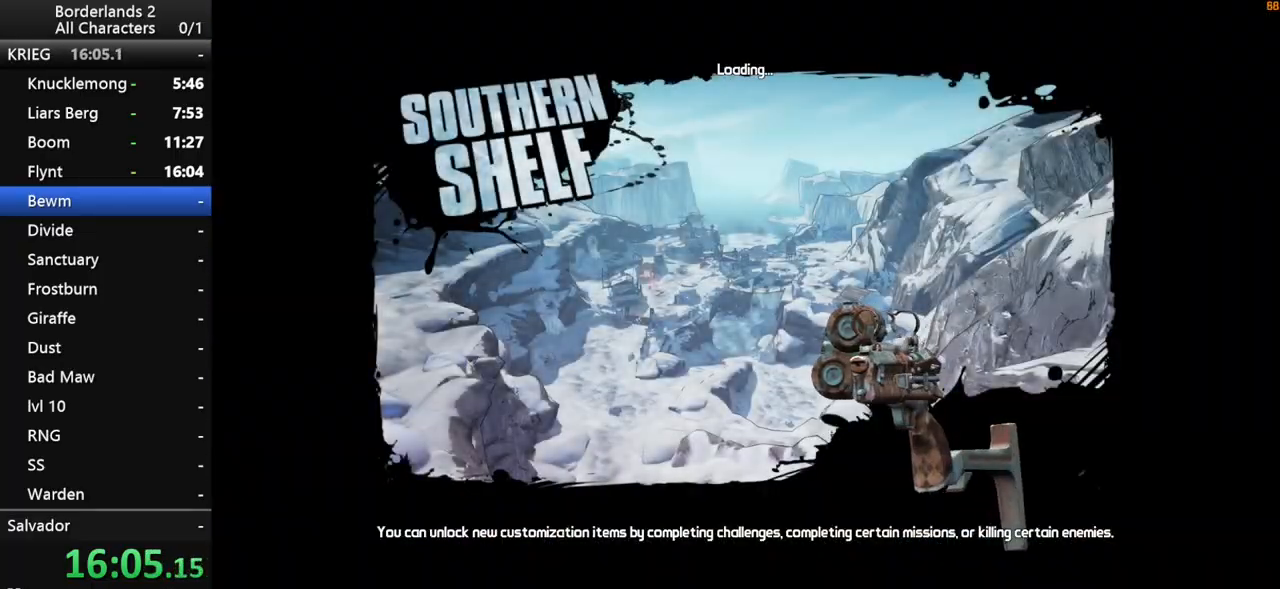
{"keys": [], "mouse": [], "mouse_move": "up-left", "events": []}
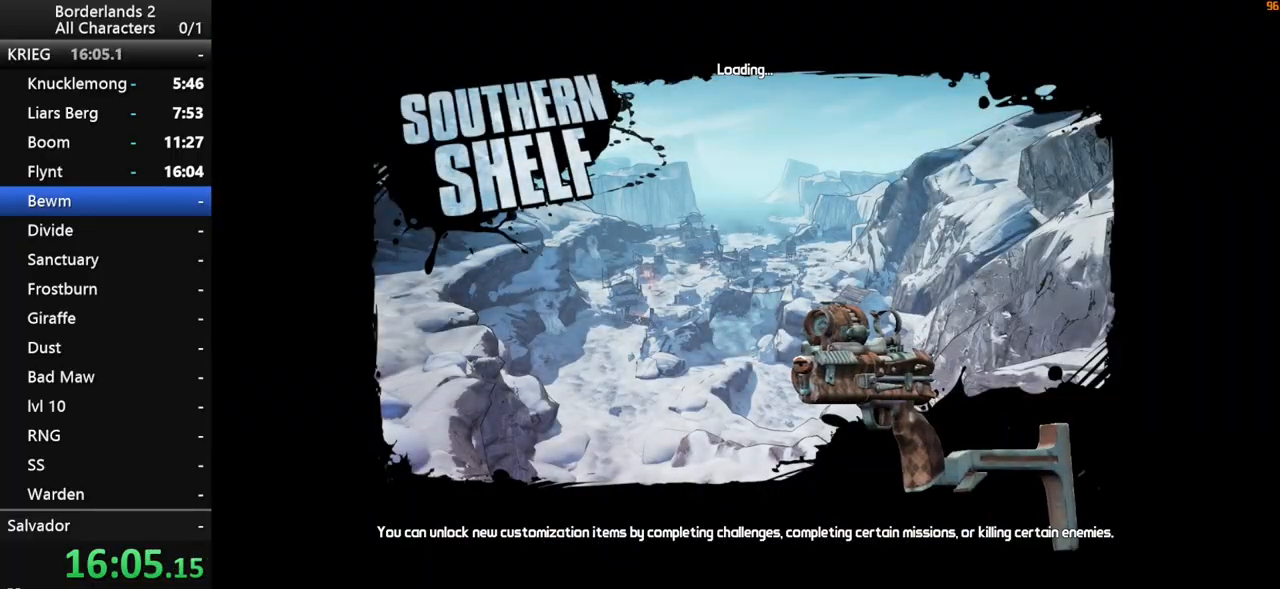
{"keys": ["shift", "w"], "mouse": [], "mouse_move": "down", "events": [[383, "shift", "down"], [383, "w", "down"]]}
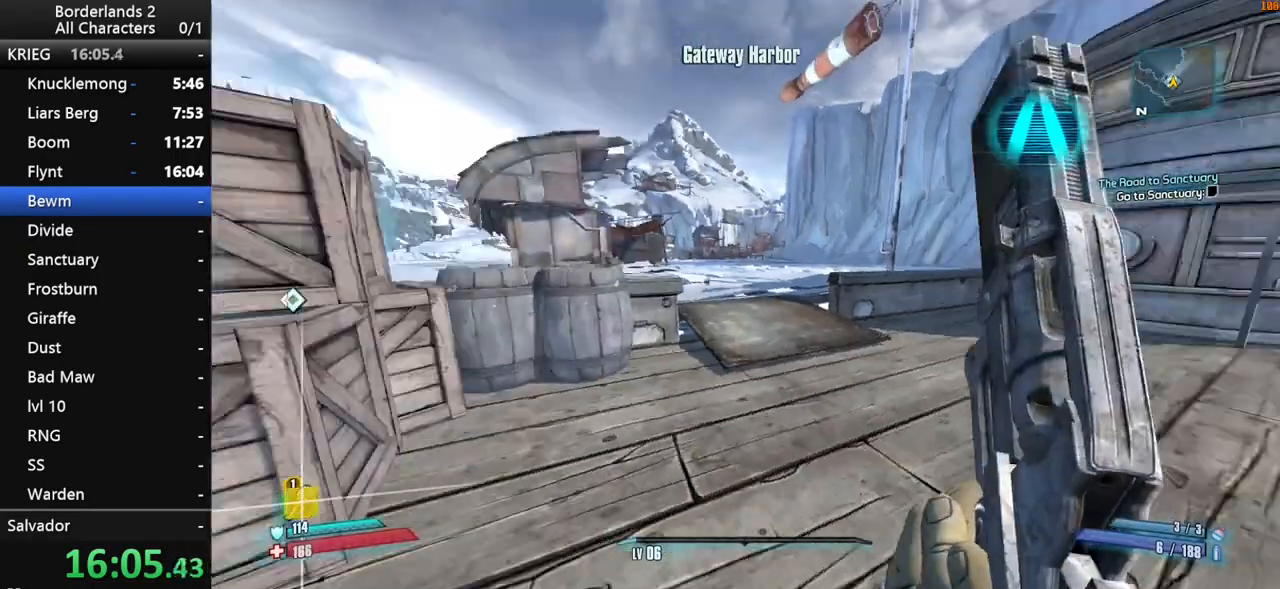
{"keys": ["d", "w"], "mouse": [], "mouse_move": "still", "events": [[67, "shift", "up"], [117, "shift", "down"], [300, "d", "down"], [433, "shift", "up"]]}
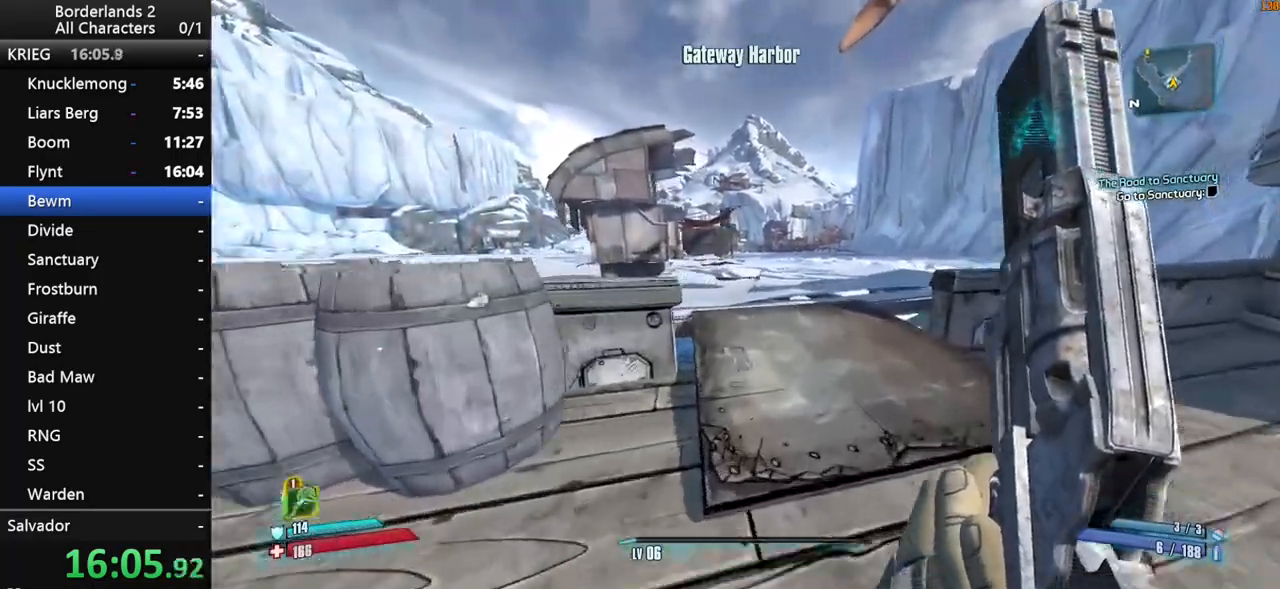
{"keys": ["shift", "w"], "mouse": [], "mouse_move": "down", "events": [[167, "d", "up"], [267, "f", "down"], [367, "f", "up"], [367, "shift", "down"]]}
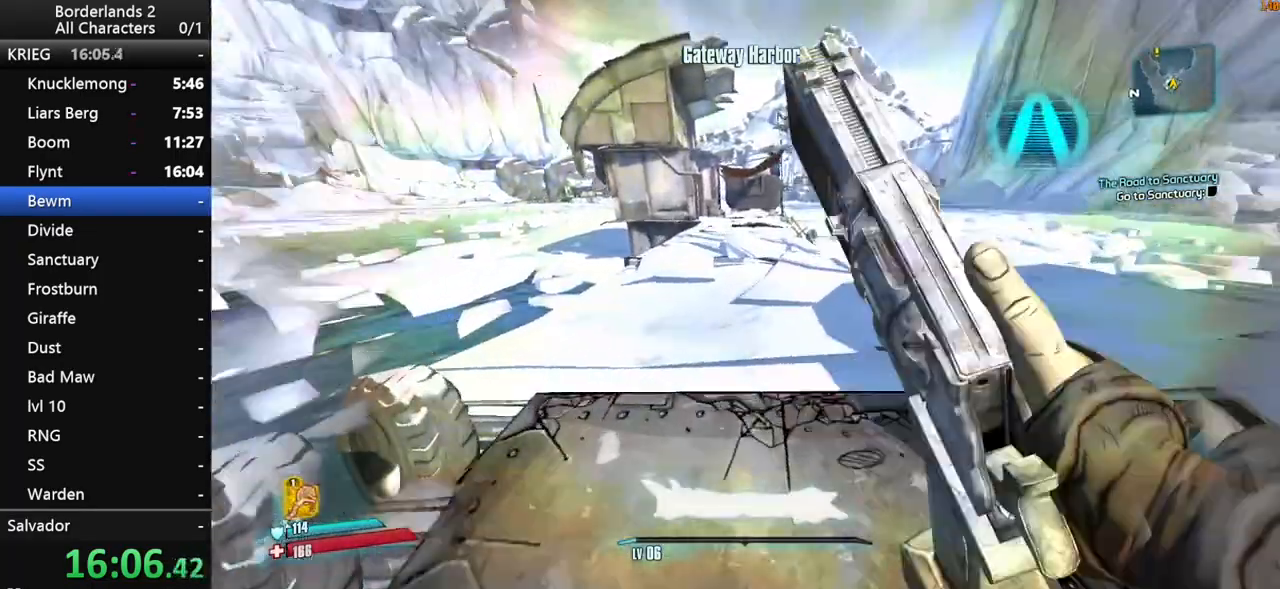
{"keys": ["shift", "w"], "mouse": [], "mouse_move": "left", "events": []}
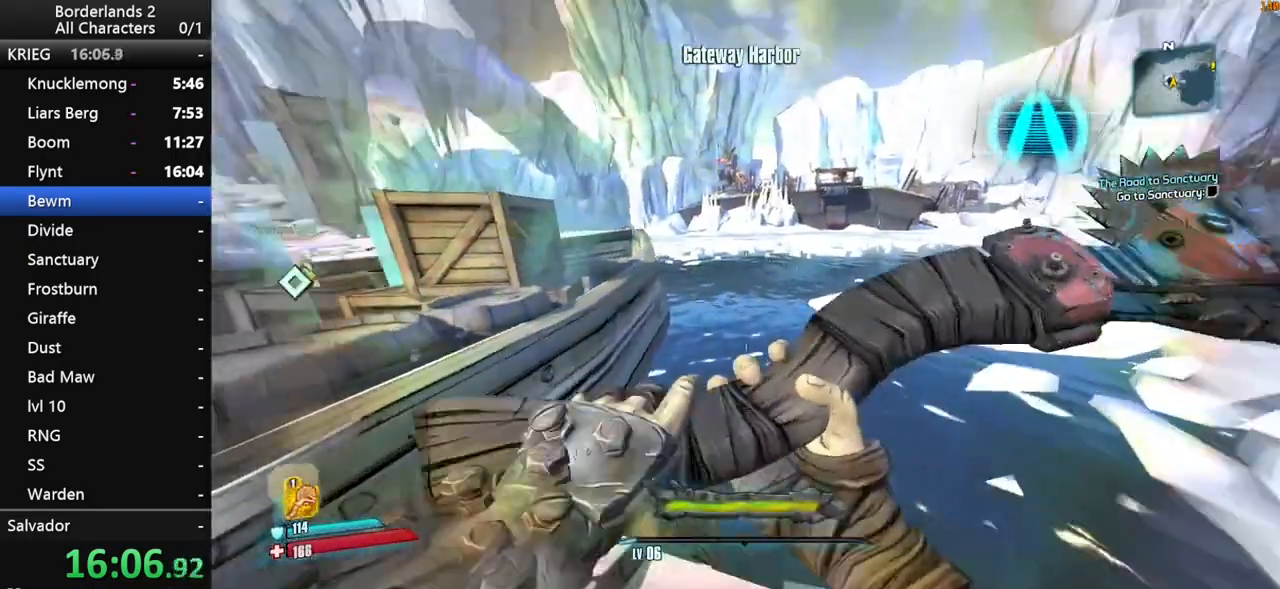
{"keys": ["shift", "space", "w"], "mouse": [], "mouse_move": "still", "events": [[117, "space", "down"]]}
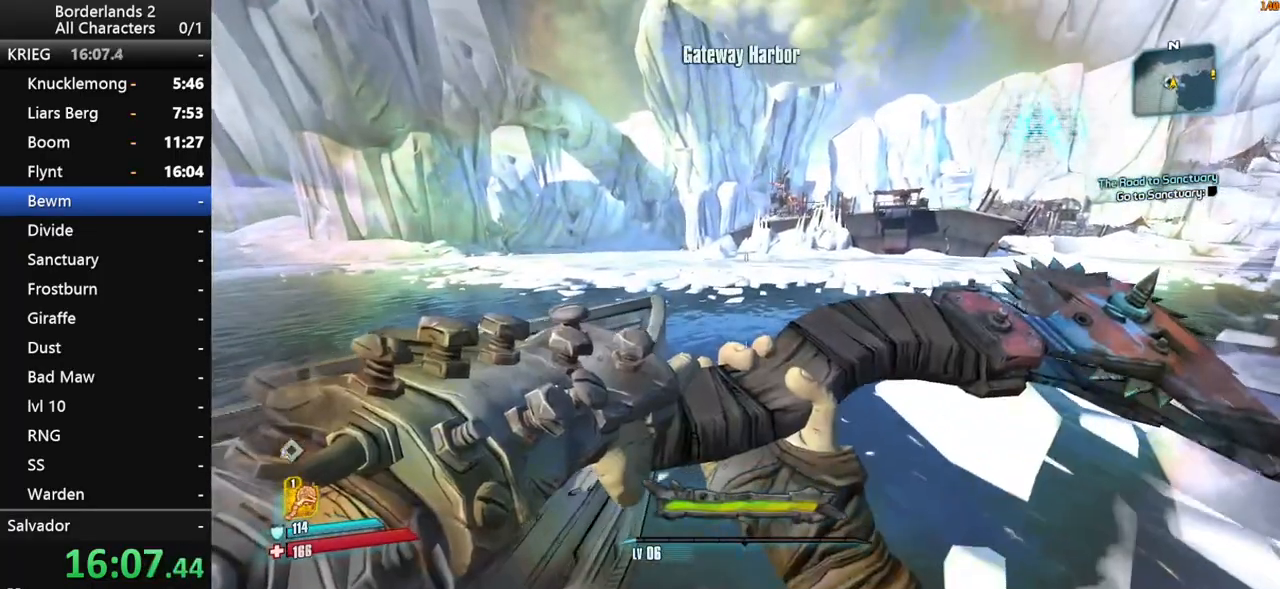
{"keys": ["w"], "mouse": [], "mouse_move": "up", "events": [[33, "a", "down"], [133, "shift", "up"], [133, "space", "up"], [217, "a", "up"]]}
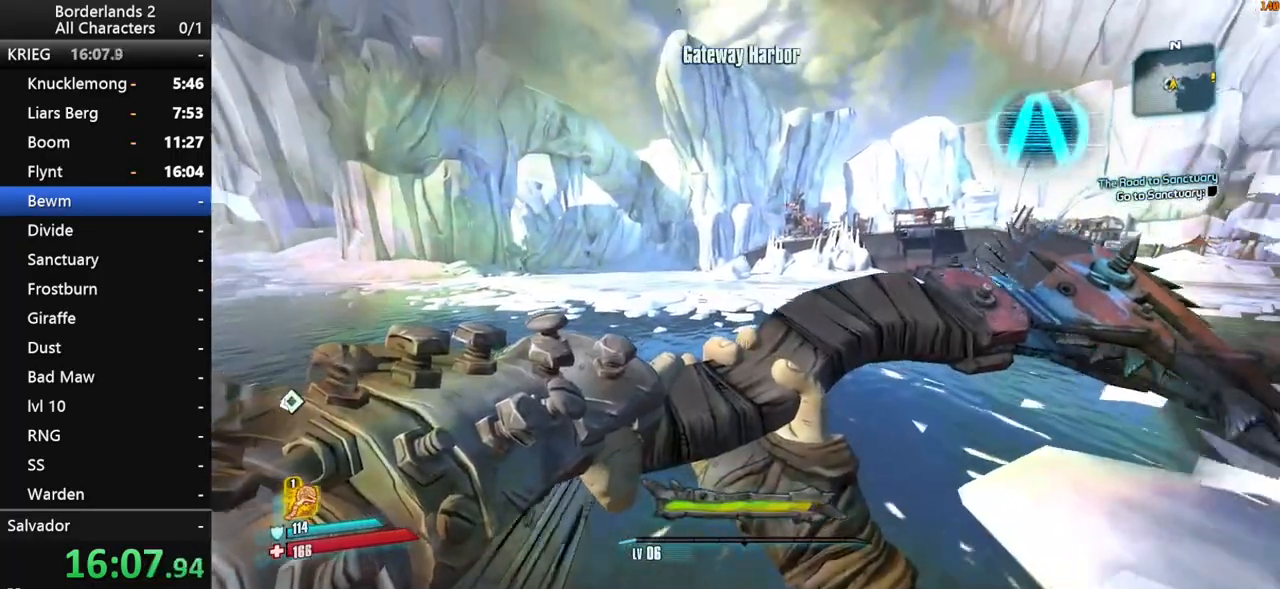
{"keys": ["w"], "mouse": [], "mouse_move": "still", "events": []}
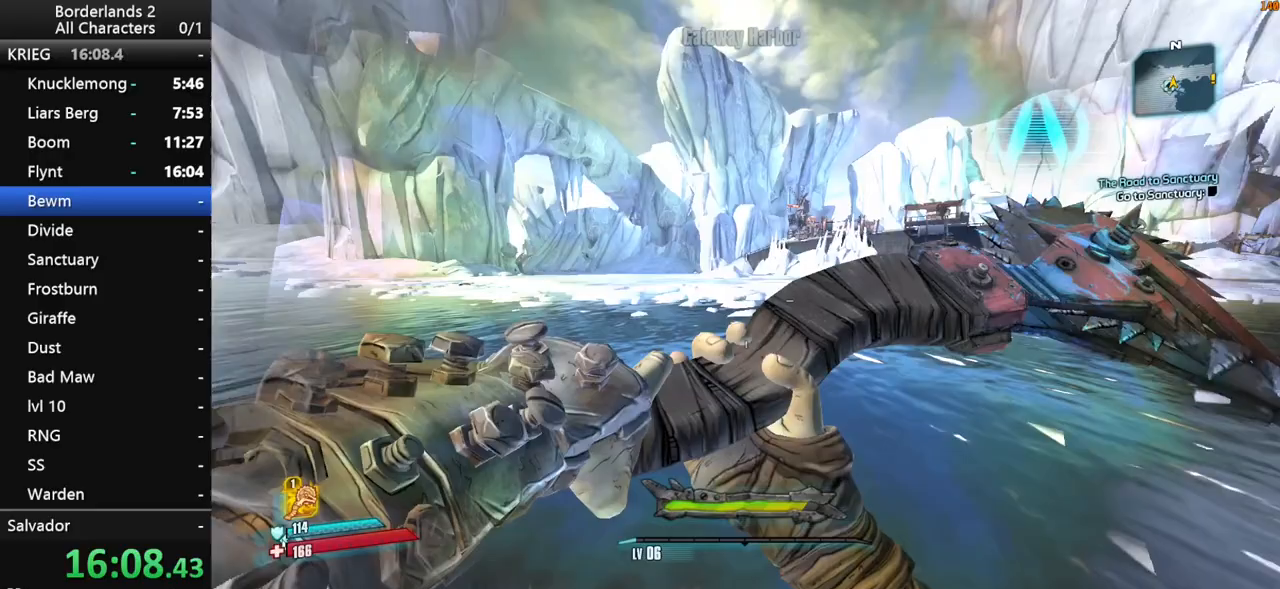
{"keys": ["w"], "mouse": [], "mouse_move": "still", "events": []}
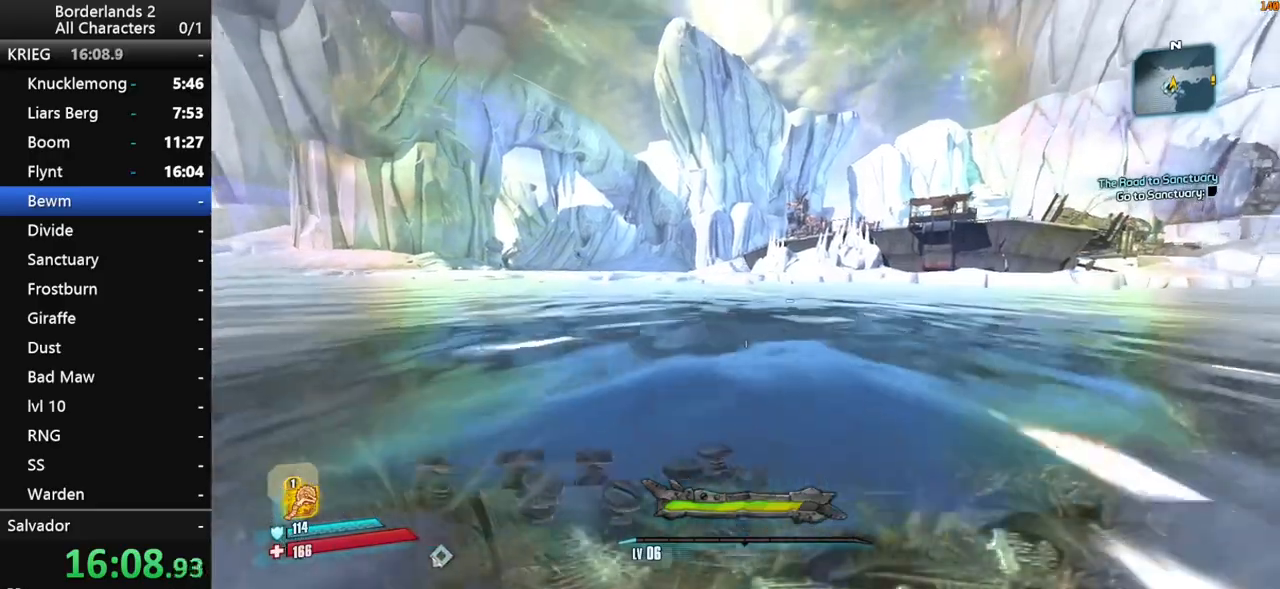
{"keys": ["space", "w"], "mouse": [], "mouse_move": "right", "events": [[450, "space", "down"]]}
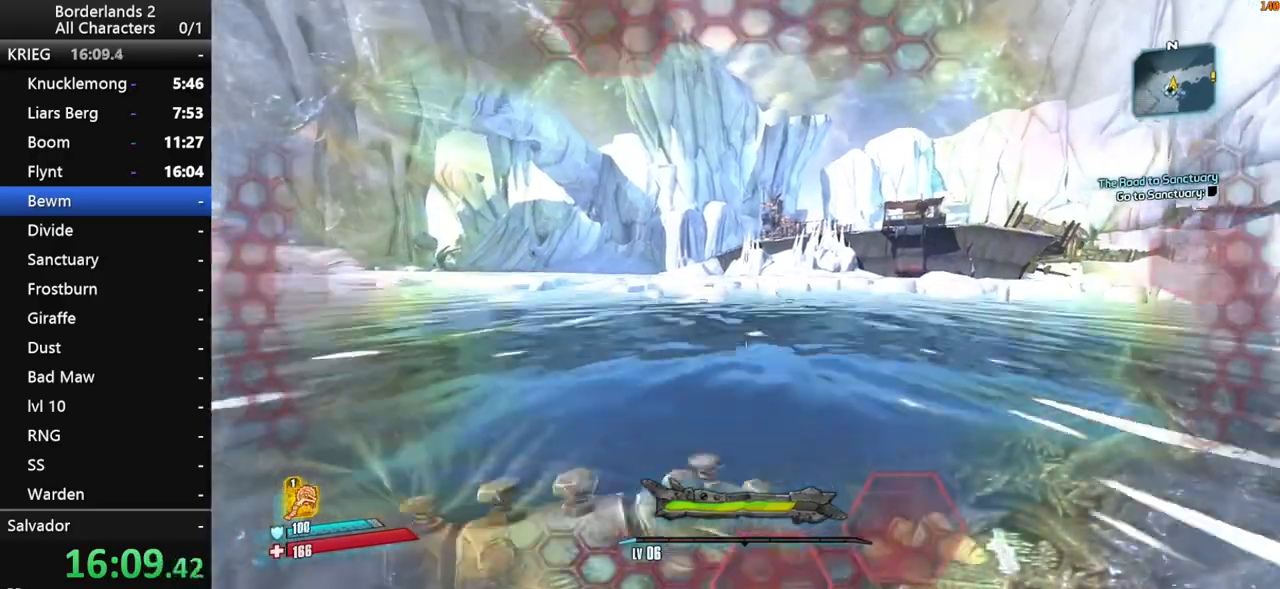
{"keys": ["d", "space", "w"], "mouse": [], "mouse_move": "still", "events": [[133, "d", "down"]]}
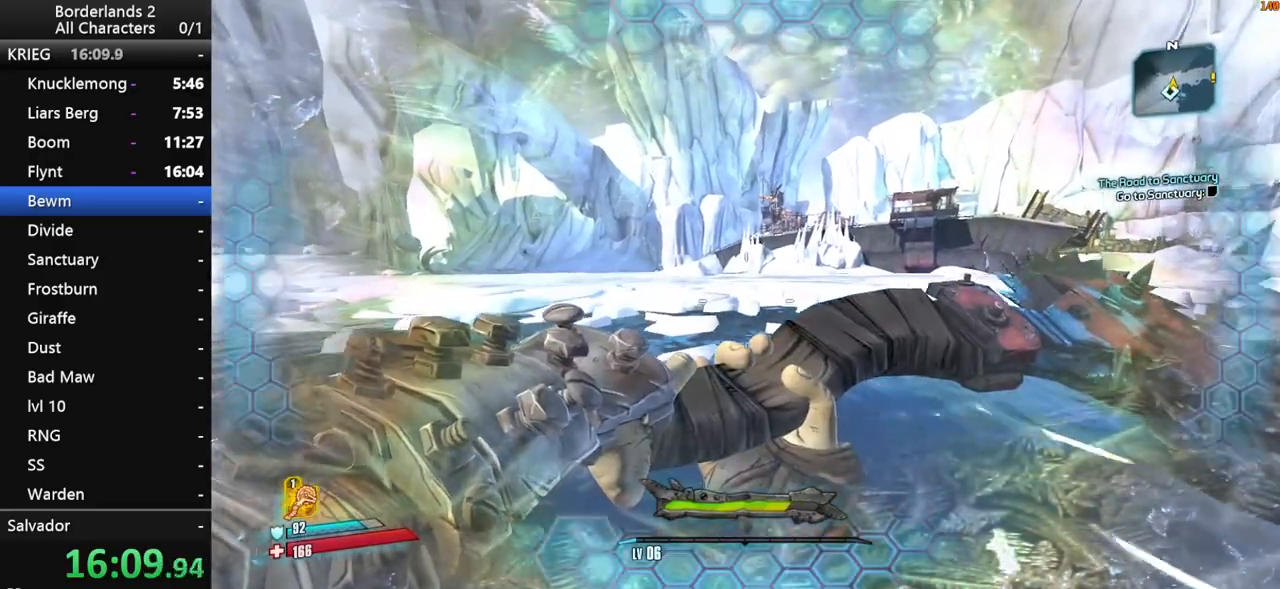
{"keys": ["w"], "mouse": [], "mouse_move": "still", "events": [[17, "space", "up"], [150, "d", "up"]]}
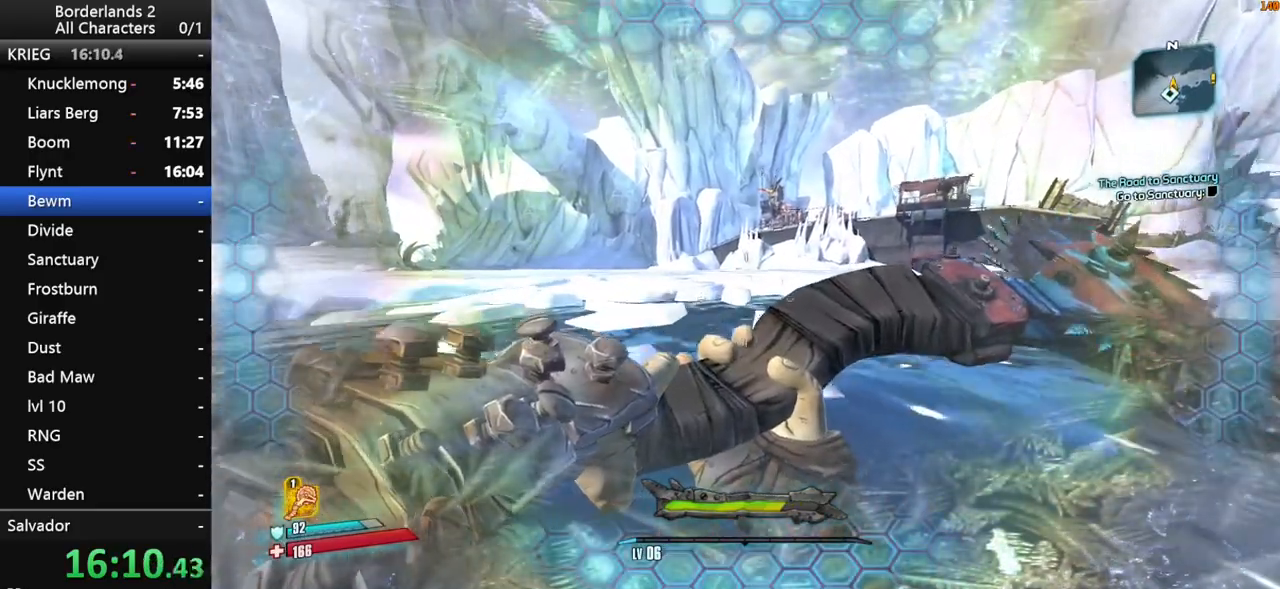
{"keys": ["w"], "mouse": [], "mouse_move": "still", "events": []}
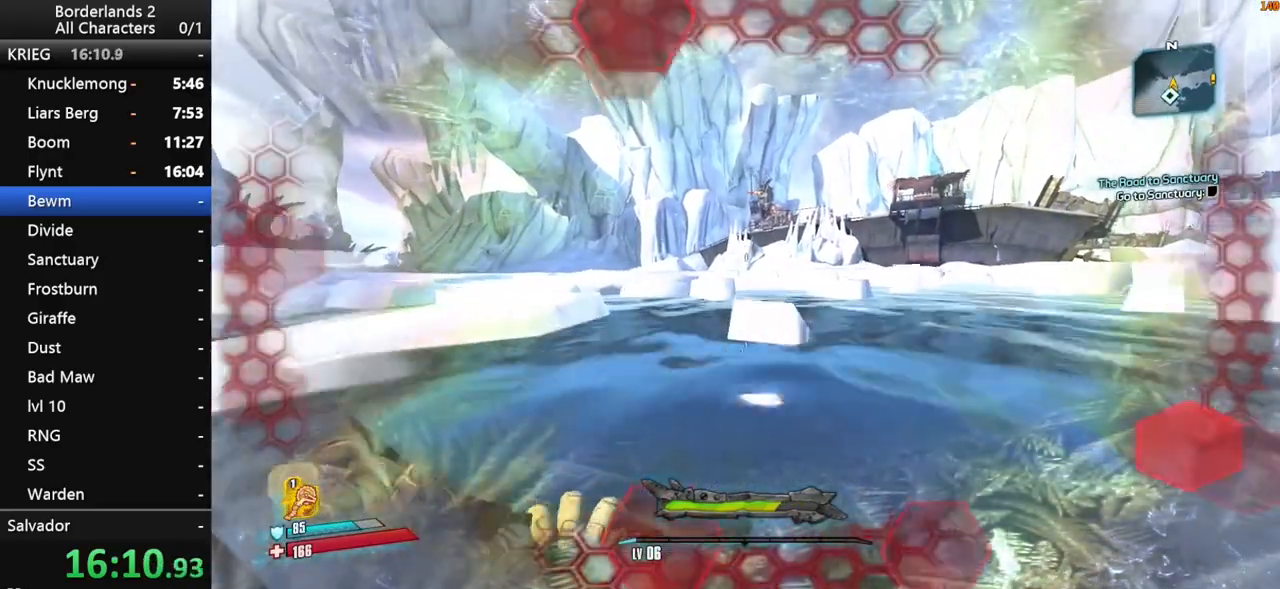
{"keys": ["shift", "space", "w"], "mouse": [], "mouse_move": "still", "events": [[100, "shift", "down"], [283, "space", "down"]]}
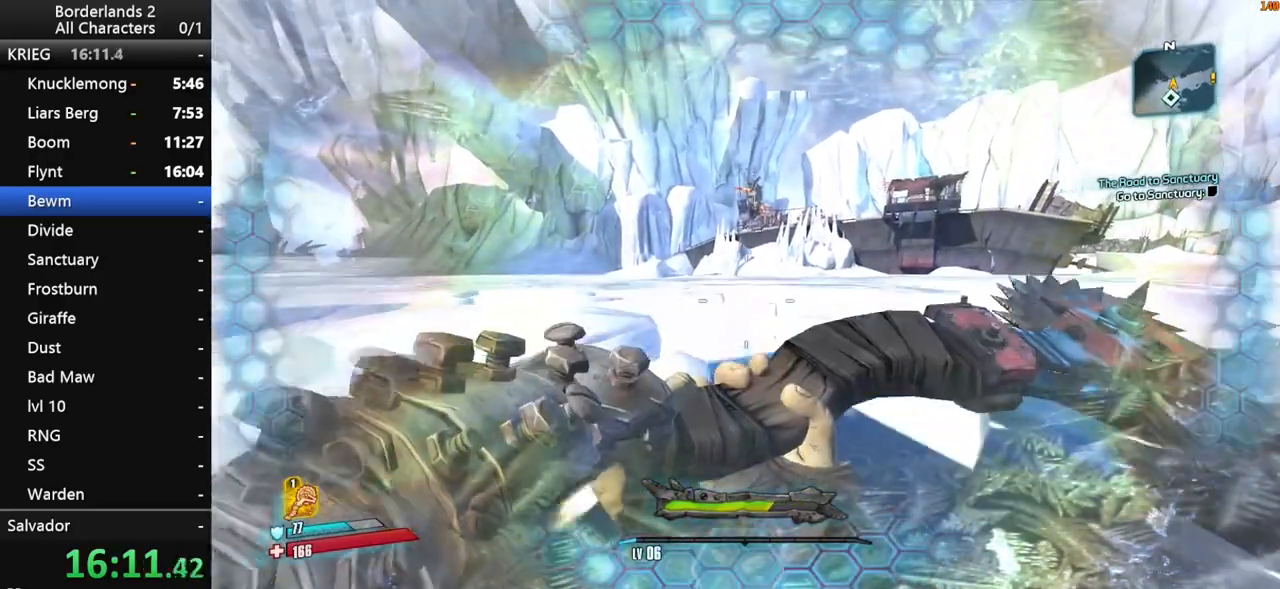
{"keys": ["shift", "w"], "mouse": [], "mouse_move": "right", "events": [[67, "d", "down"], [350, "d", "up"], [483, "space", "up"]]}
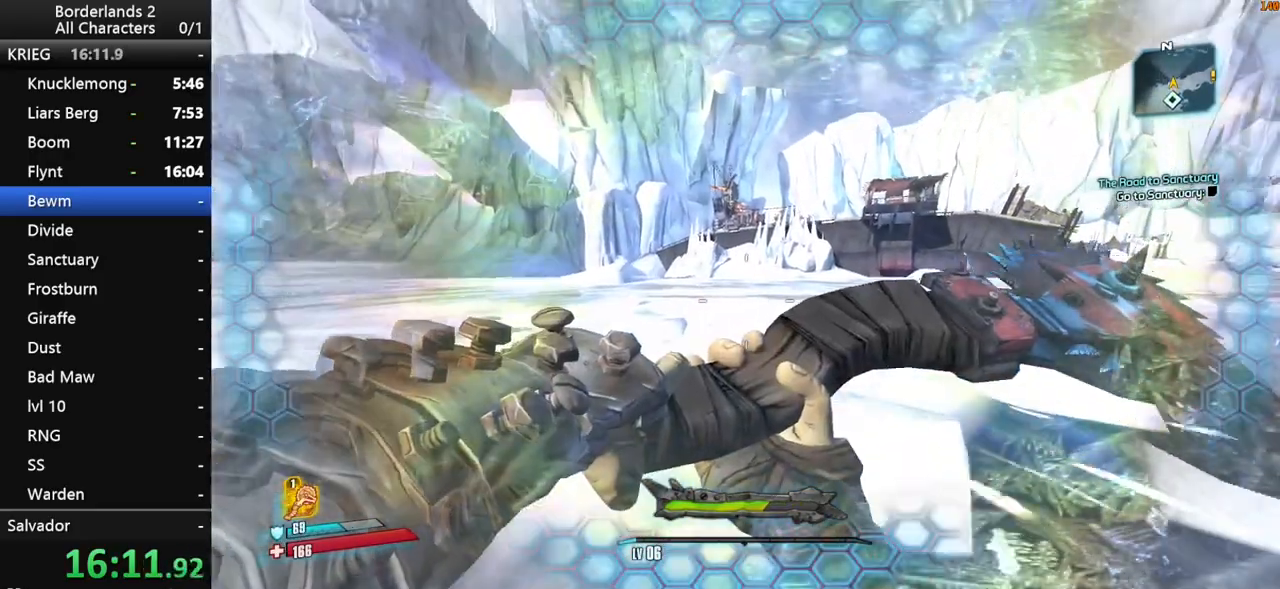
{"keys": ["space", "w"], "mouse": [], "mouse_move": "still", "events": [[33, "shift", "up"], [400, "shift", "down"], [450, "space", "down"], [500, "shift", "up"]]}
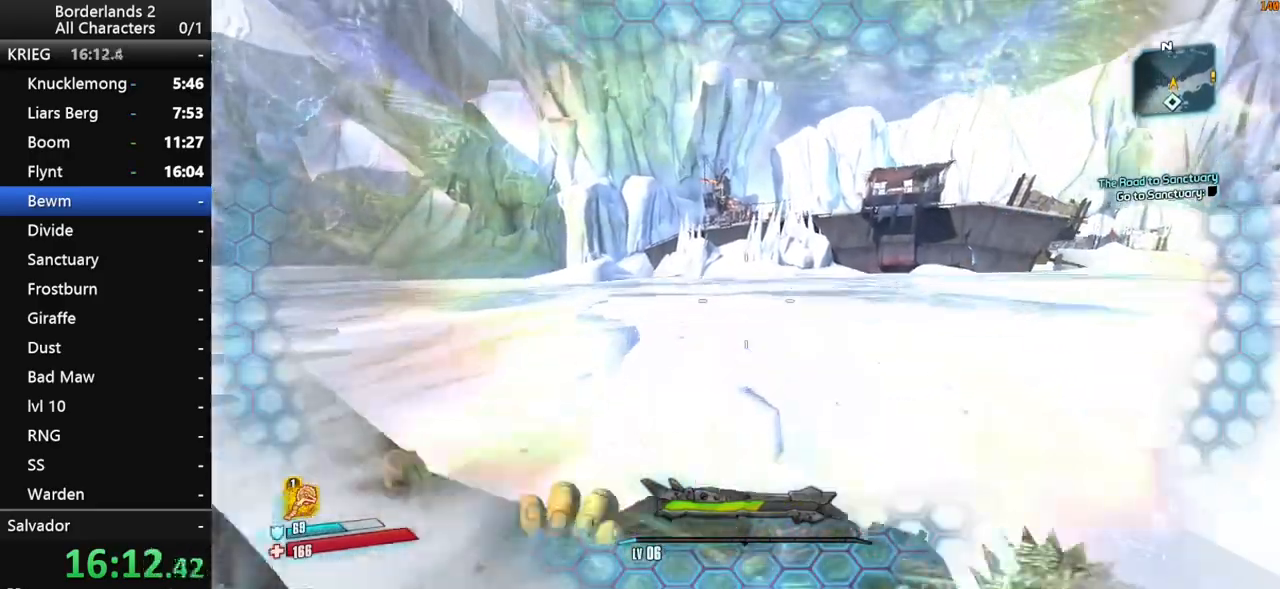
{"keys": ["space", "w"], "mouse": [], "mouse_move": "still", "events": [[100, "shift", "down"], [100, "space", "up"], [133, "shift", "up"], [133, "space", "down"]]}
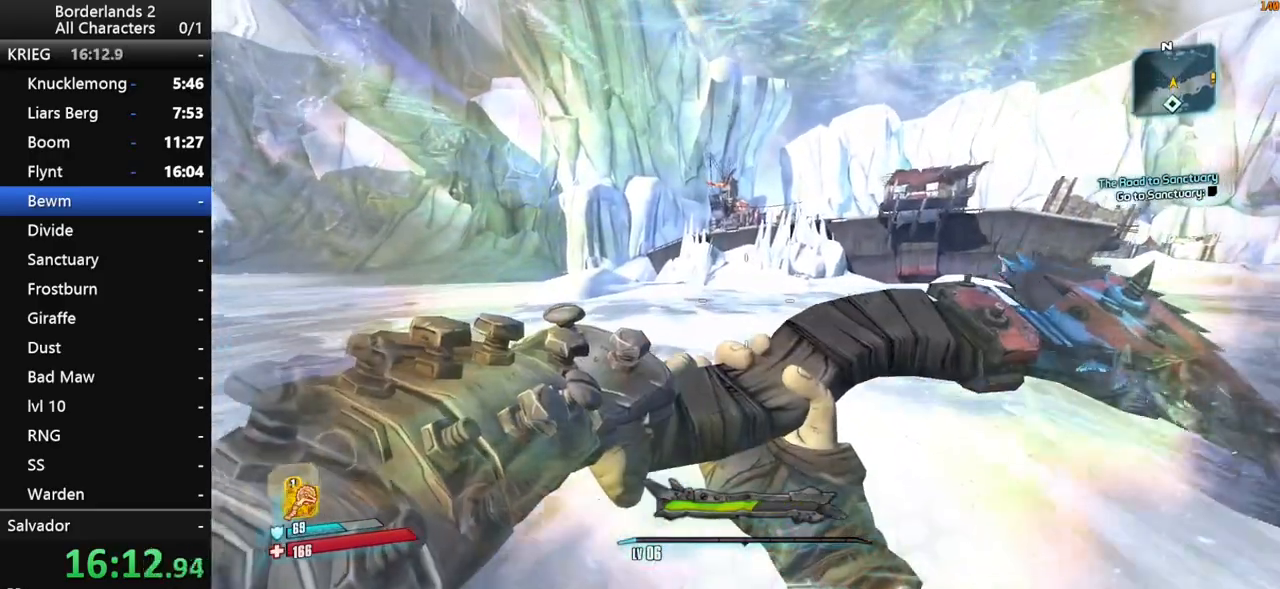
{"keys": ["w"], "mouse": [], "mouse_move": "left", "events": [[17, "space", "up"], [117, "a", "down"], [433, "a", "up"]]}
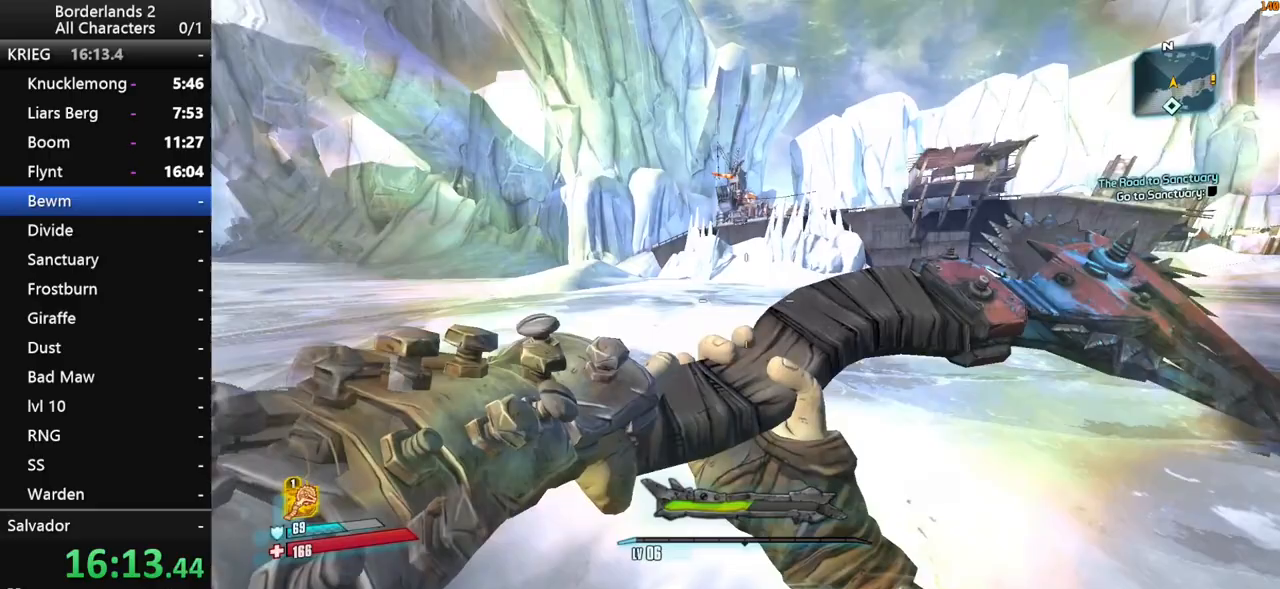
{"keys": ["w"], "mouse": [], "mouse_move": "still", "events": []}
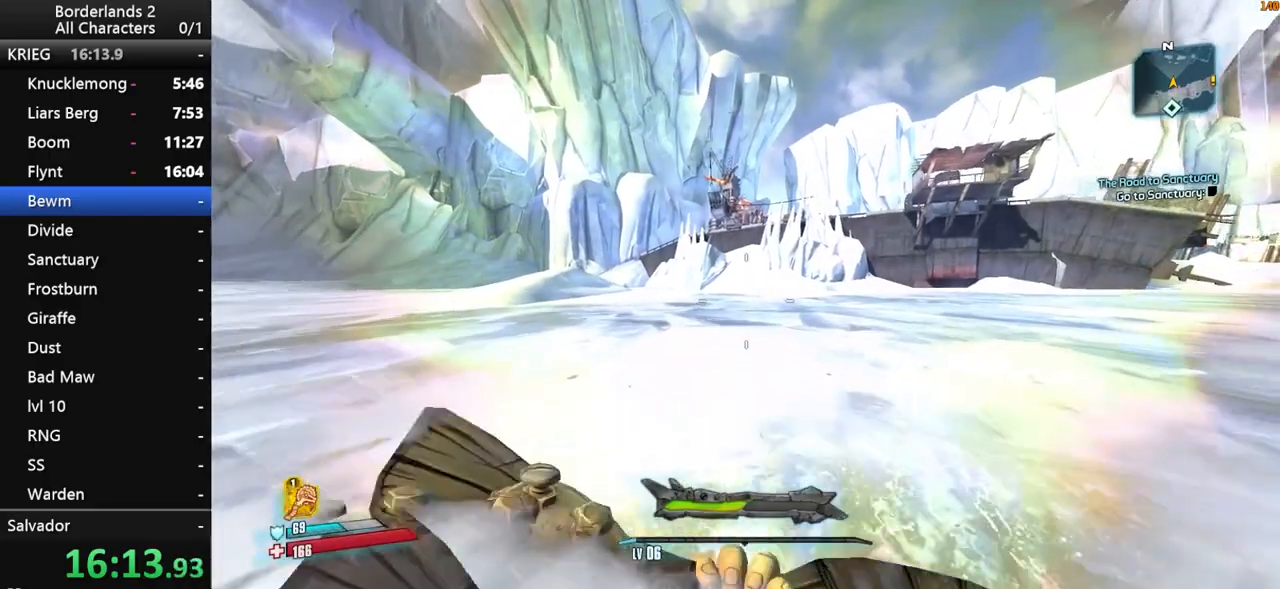
{"keys": ["w"], "mouse": [], "mouse_move": "still", "events": []}